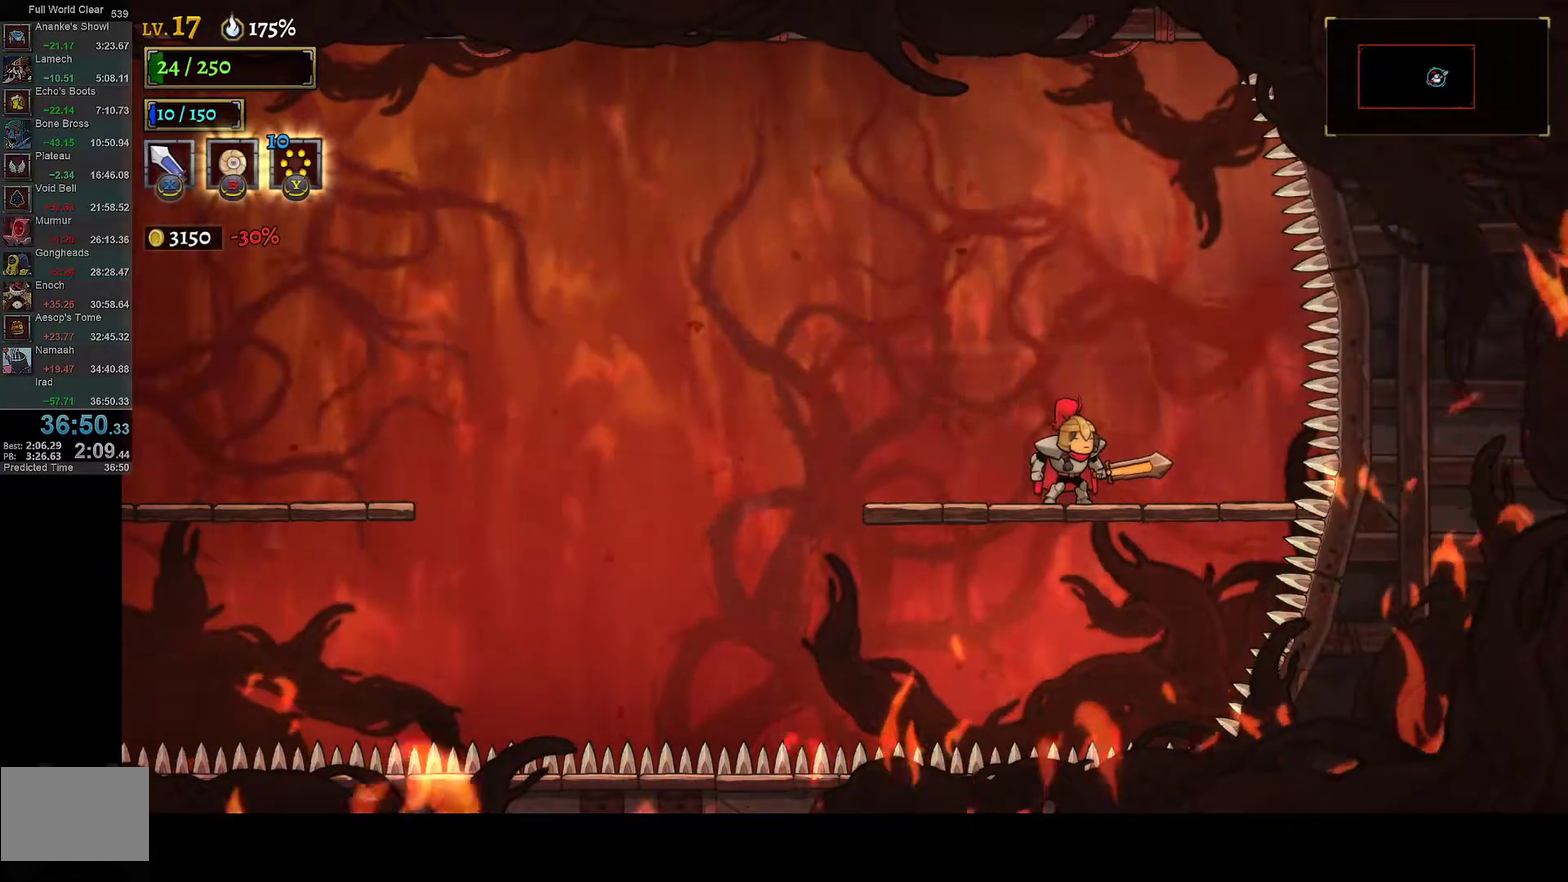
Gameplay with a controller (Xbox layout); each line is a JSON object with the inputs held at the frame after it. "events" lists button and stick changes between this image and that frame as [ms after this image, input, new state], when the widget could be followed in between.
{"buttons": ["L2"], "left_stick": "center", "right_stick": "center", "events": [[500, "L2", "down"]]}
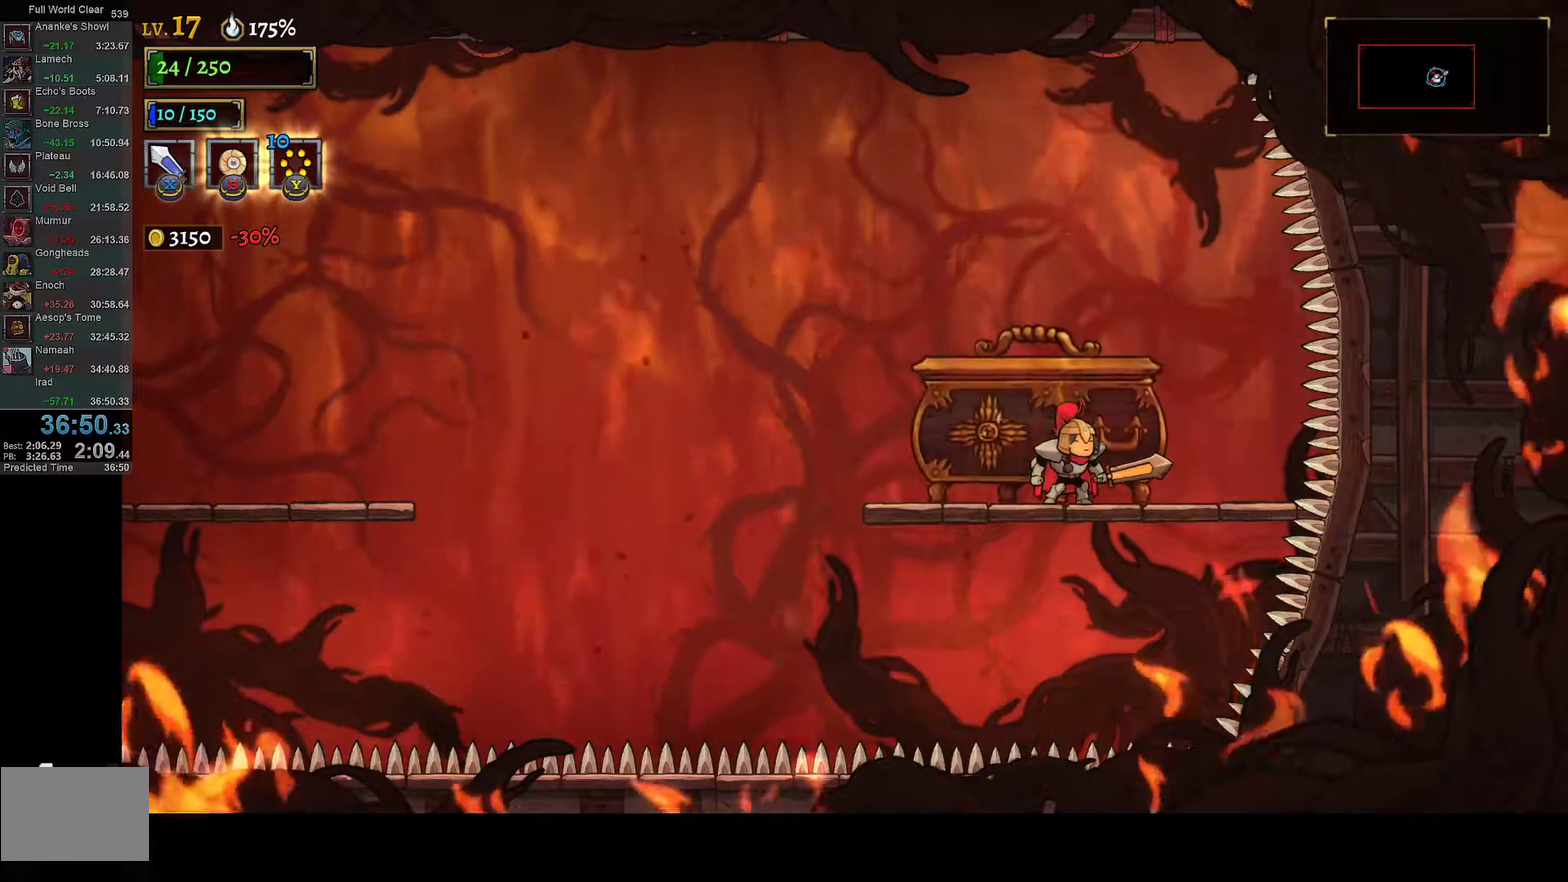
{"buttons": [], "left_stick": "center", "right_stick": "center", "events": [[83, "L2", "up"], [150, "L2", "down"], [233, "L2", "up"], [283, "L2", "down"], [367, "L2", "up"]]}
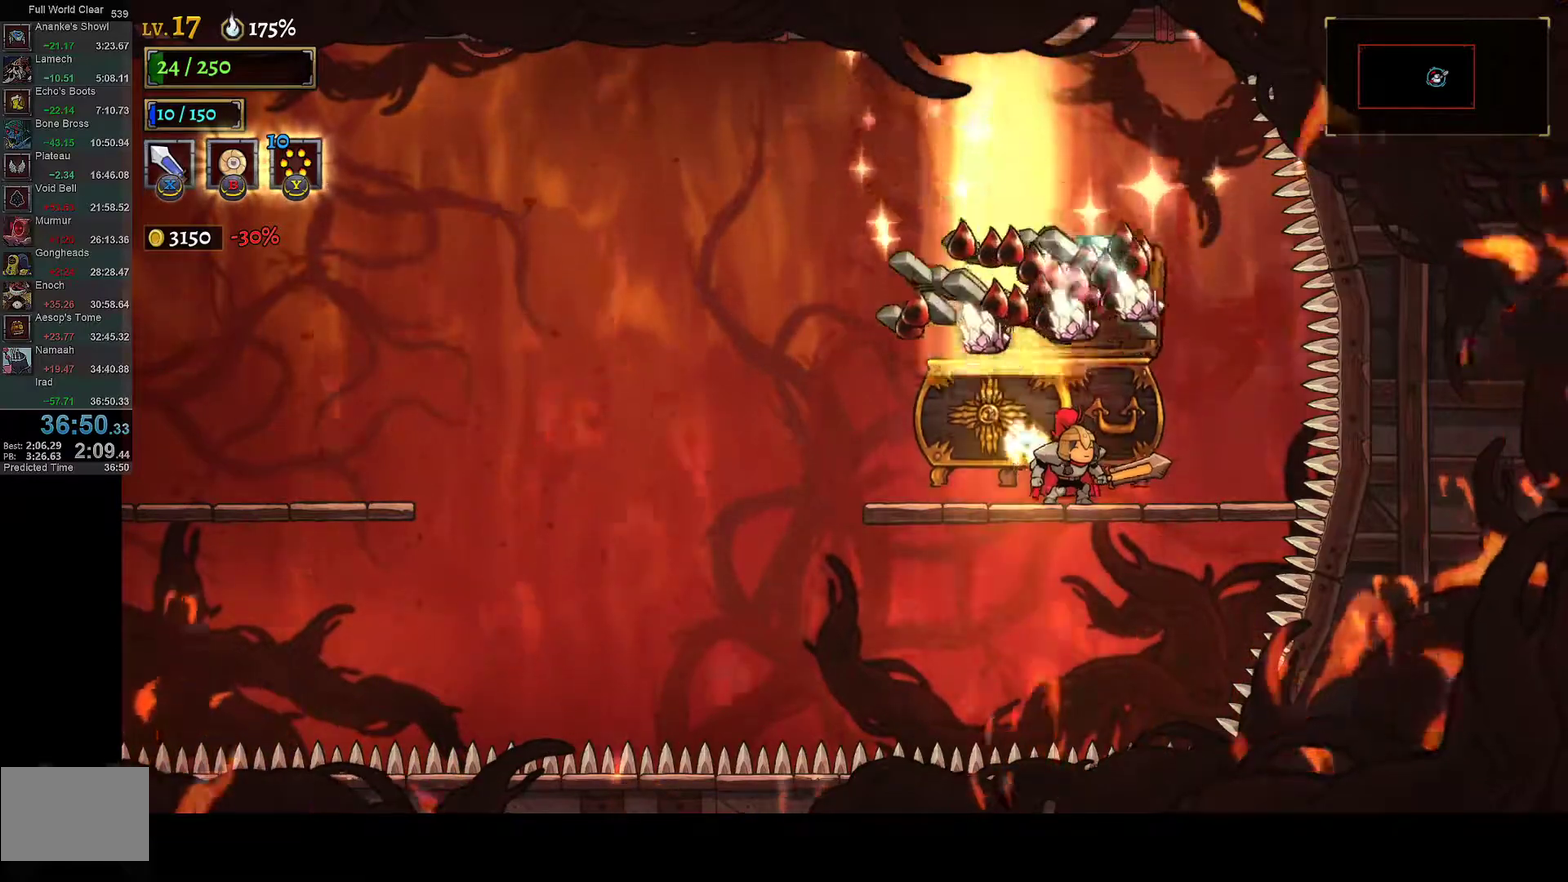
{"buttons": ["L1", "DPAD_LEFT"], "left_stick": "center", "right_stick": "center", "events": [[17, "DPAD_LEFT", "down"], [150, "L1", "down"]]}
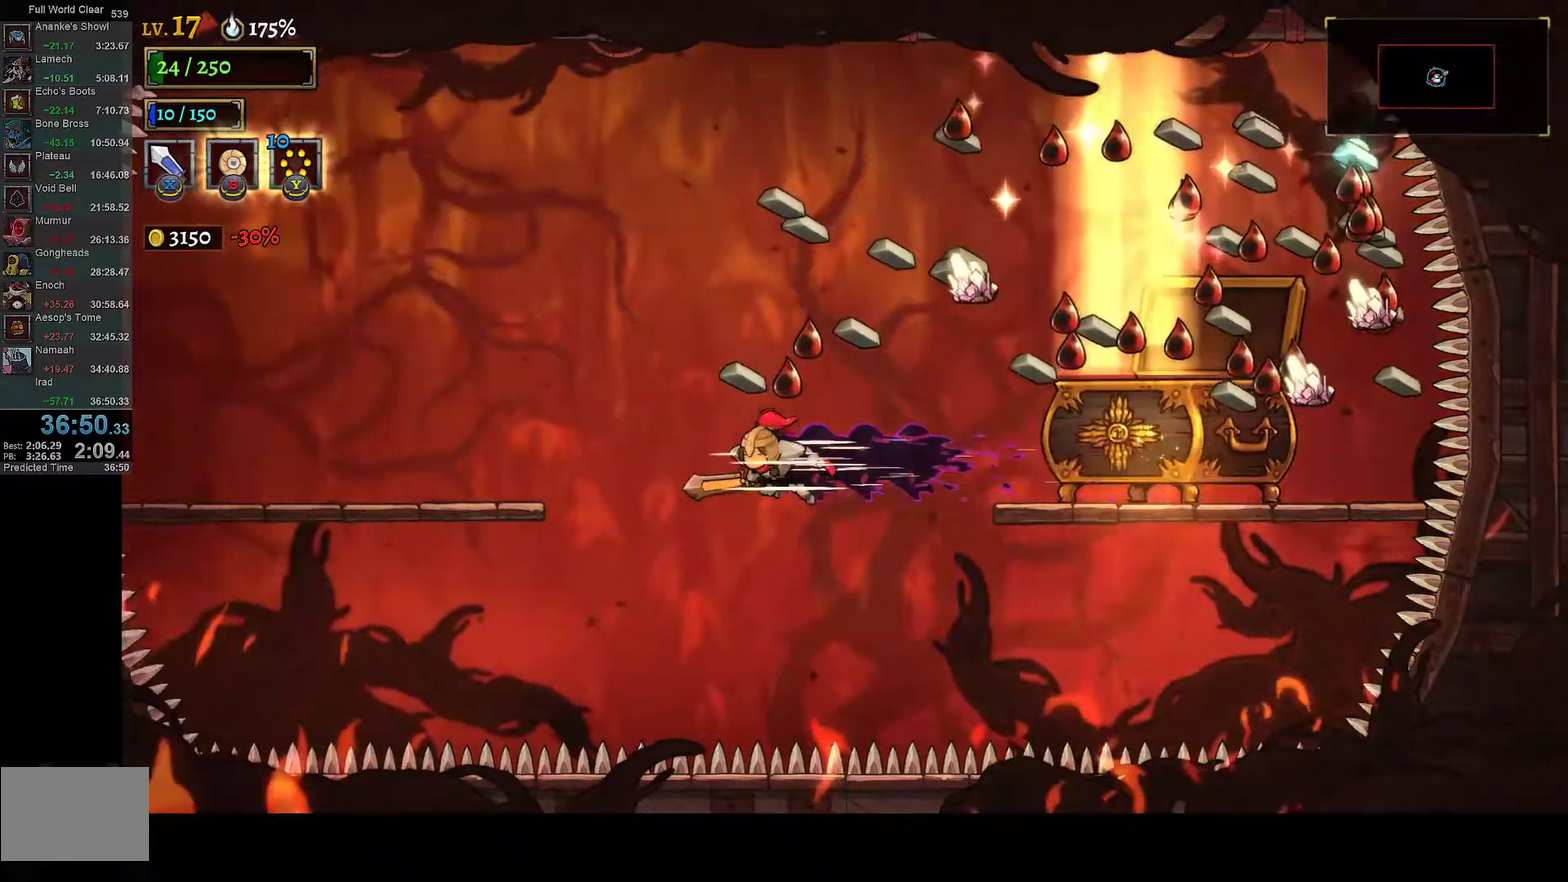
{"buttons": [], "left_stick": "center", "right_stick": "center", "events": [[167, "L1", "up"], [200, "A", "down"], [283, "A", "up"], [467, "DPAD_LEFT", "up"]]}
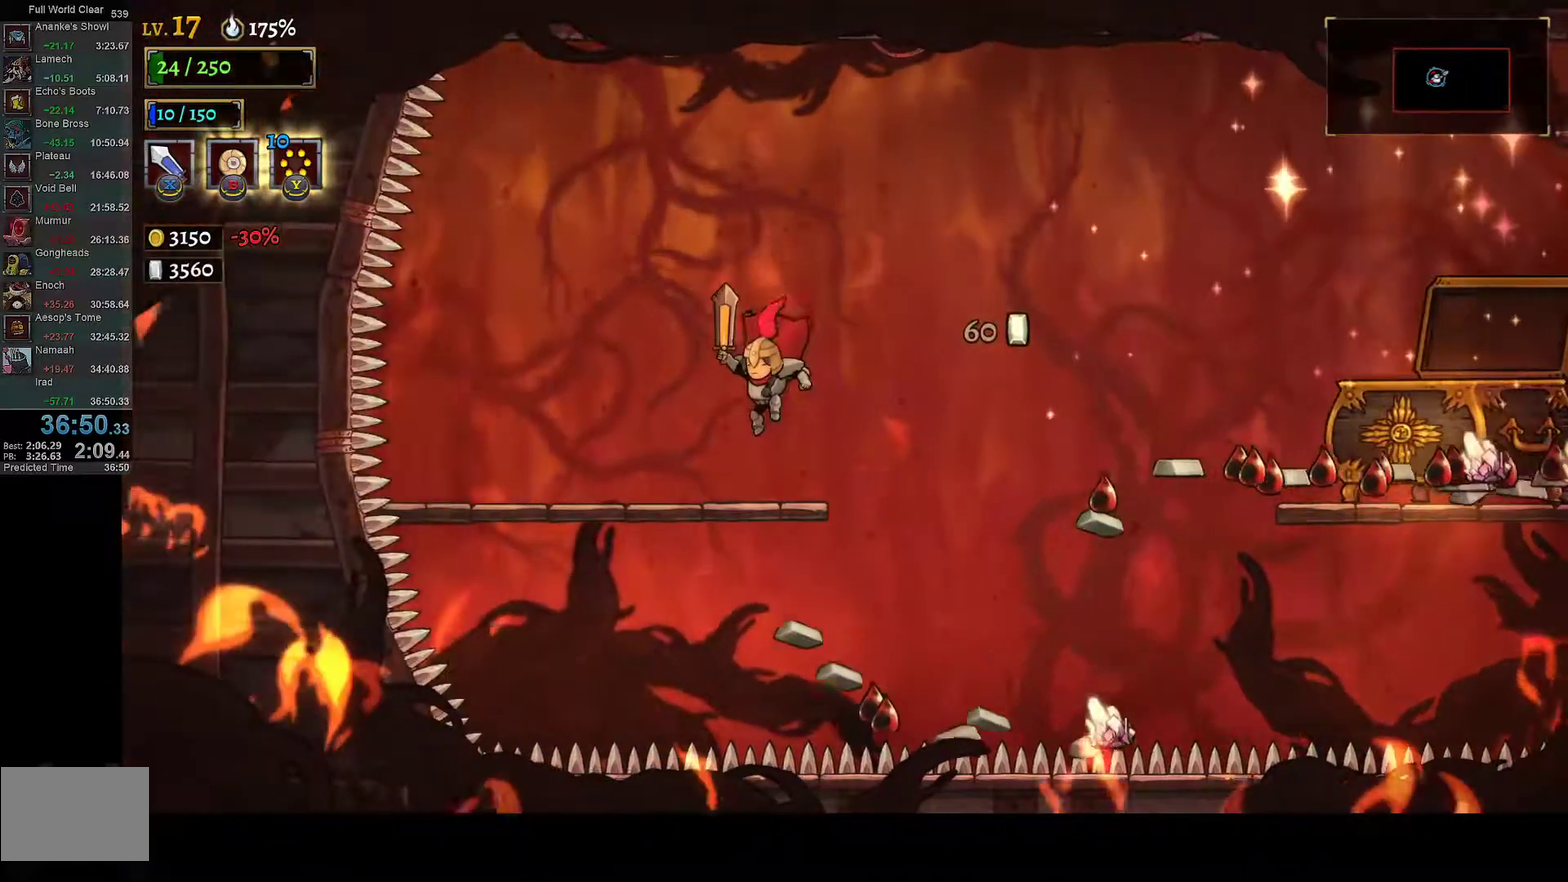
{"buttons": ["DPAD_RIGHT"], "left_stick": "center", "right_stick": "center", "events": [[100, "DPAD_RIGHT", "down"], [383, "DPAD_RIGHT", "up"], [467, "DPAD_RIGHT", "down"]]}
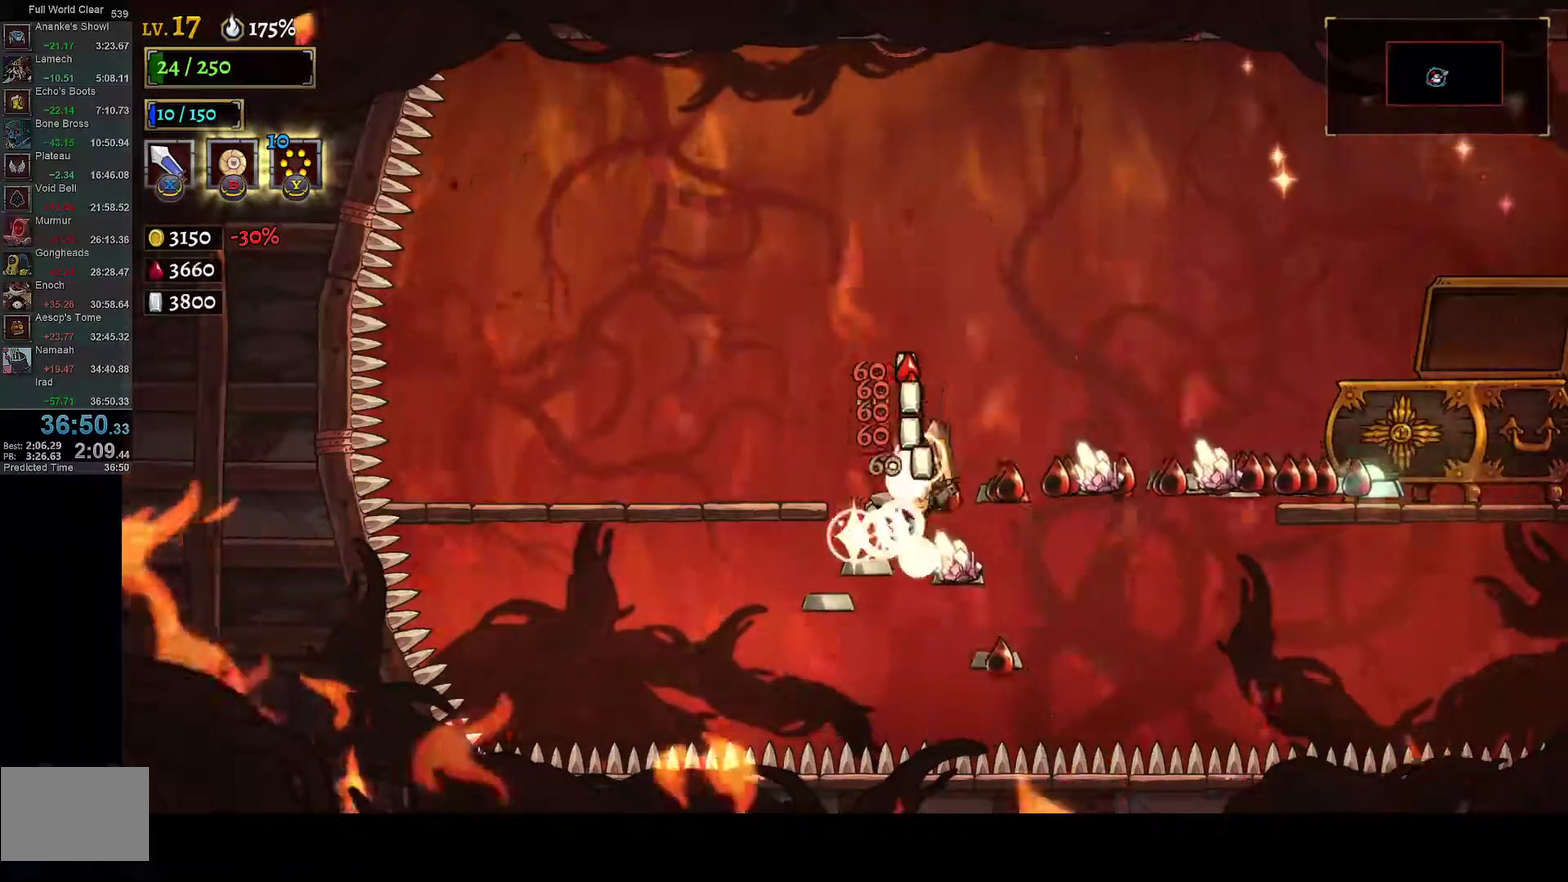
{"buttons": [], "left_stick": "center", "right_stick": "center", "events": [[50, "R1", "down"], [467, "R1", "up"], [483, "DPAD_RIGHT", "up"]]}